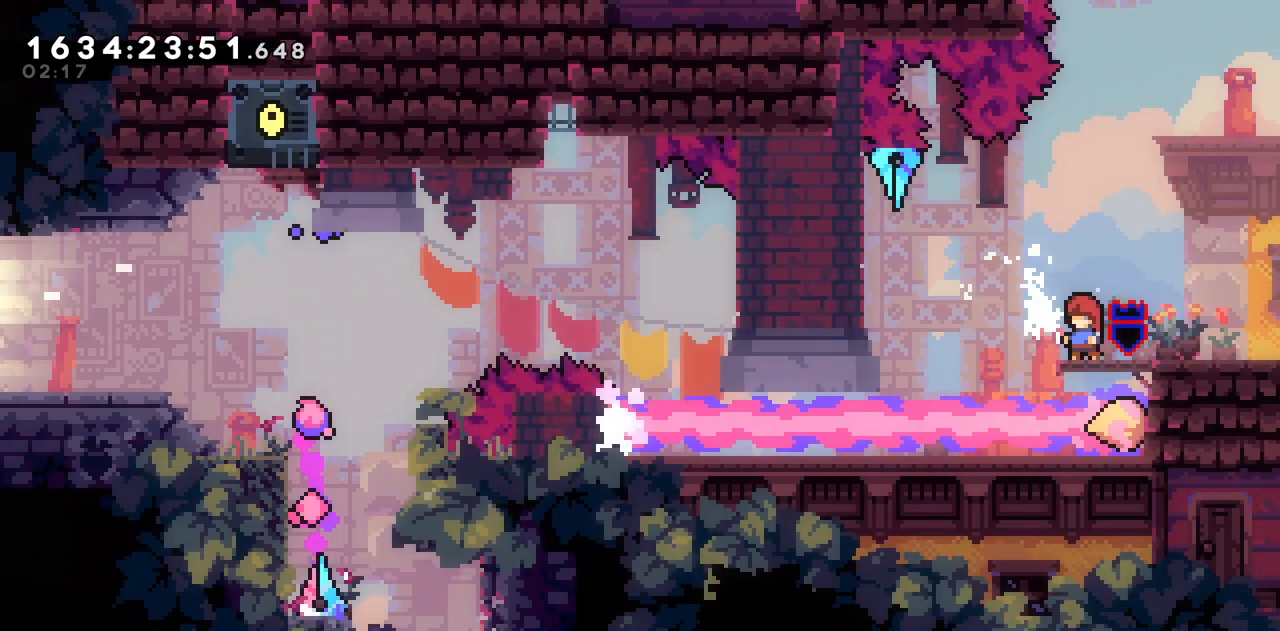
Gameplay with keyboard; each line is a JSON object with the keys held at the frame after it. "events" lists presses ("down") and releases ("up") of "a", "d", "s" and "w" between this image and that frame as [ms after this image, input, new state], when the widget could be followed in between. No other keys are recorded. Mouse input is not recorded.
{"keys": ["a"], "events": [[367, "a", "down"]]}
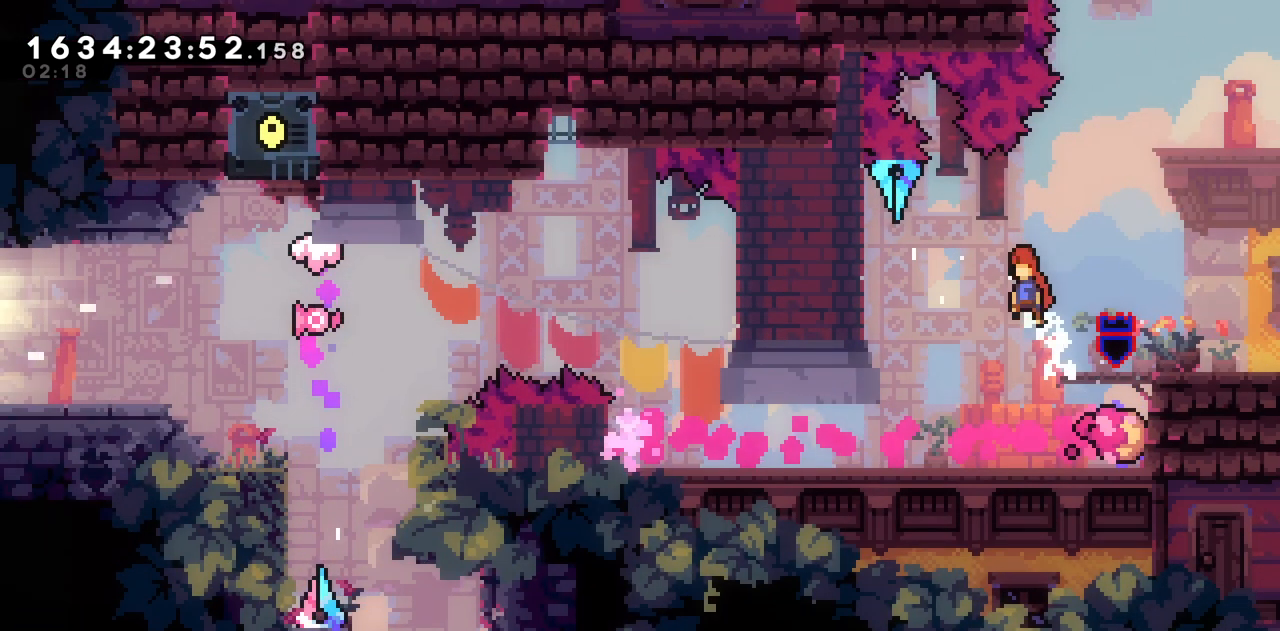
{"keys": ["a"], "events": [[150, "a", "up"], [250, "a", "down"]]}
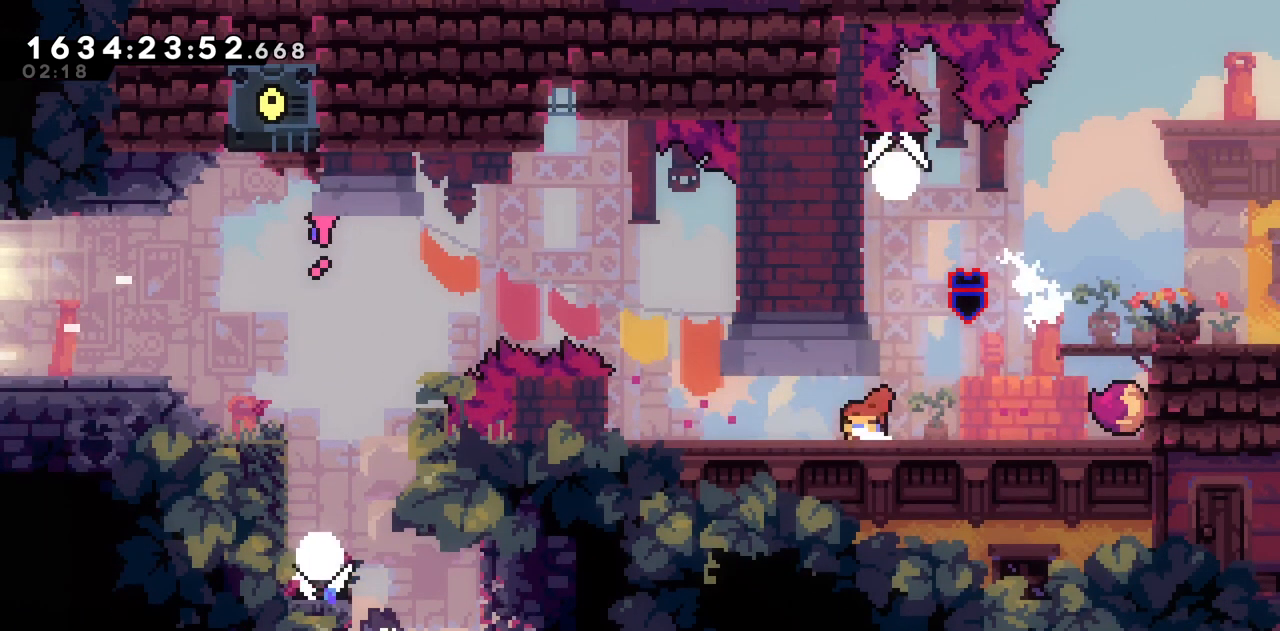
{"keys": ["d"], "events": [[317, "a", "up"], [500, "d", "down"]]}
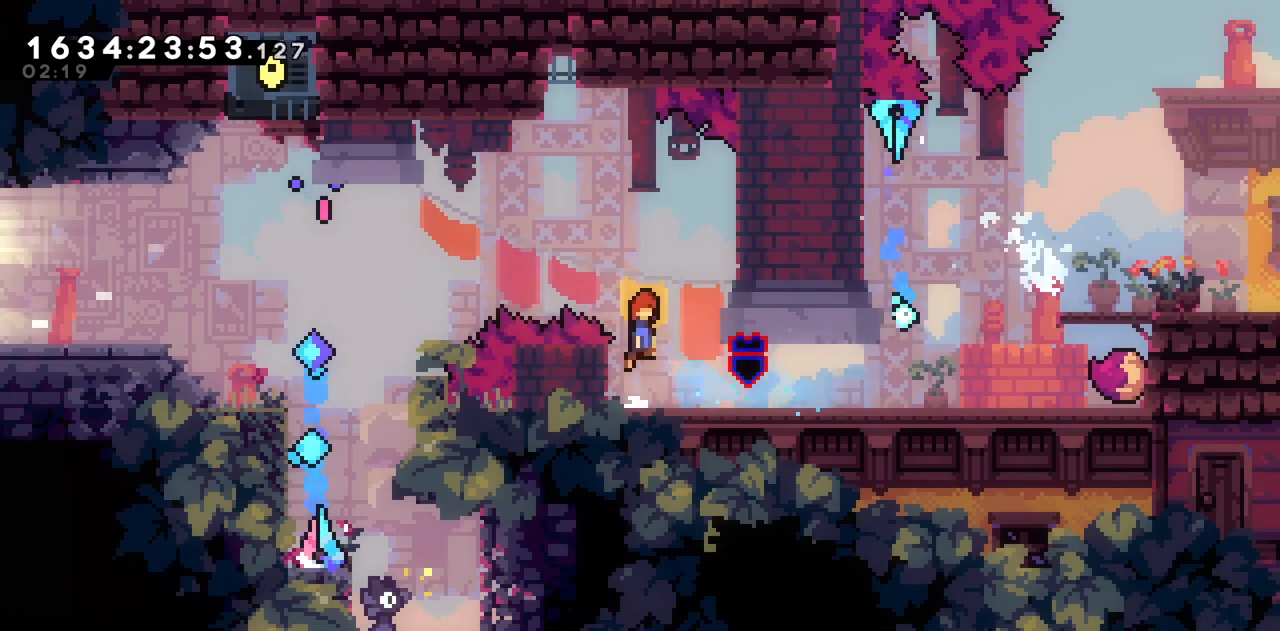
{"keys": [], "events": [[317, "d", "up"]]}
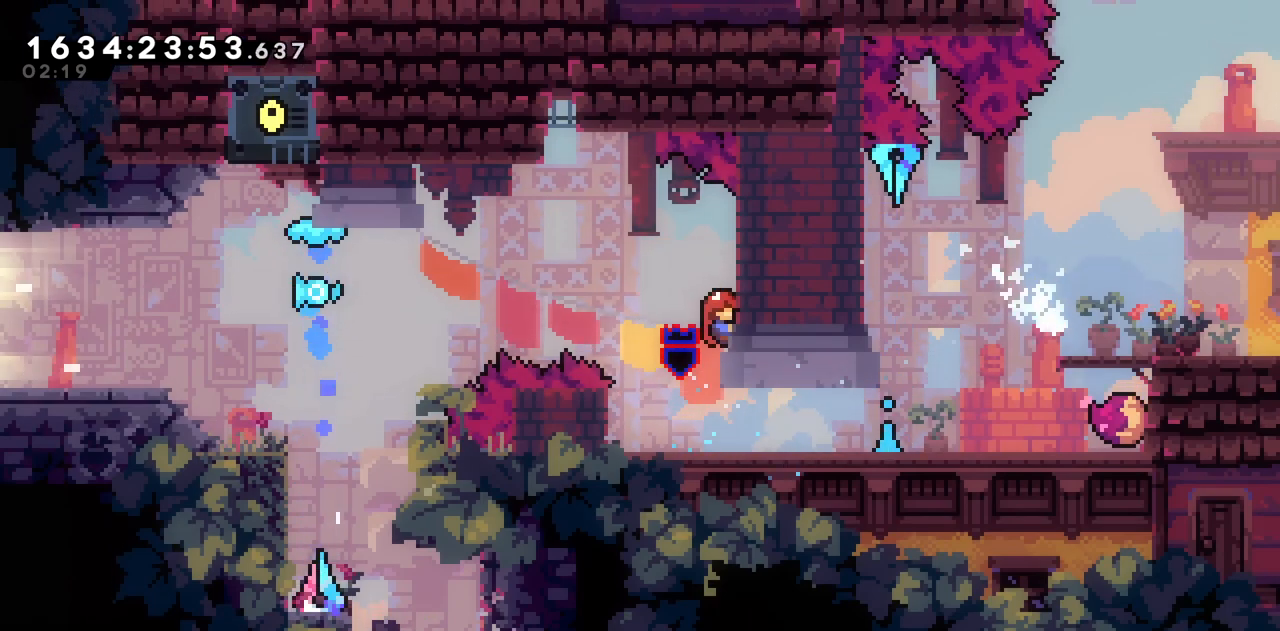
{"keys": ["a"], "events": [[100, "s", "down"], [150, "s", "up"], [483, "a", "down"]]}
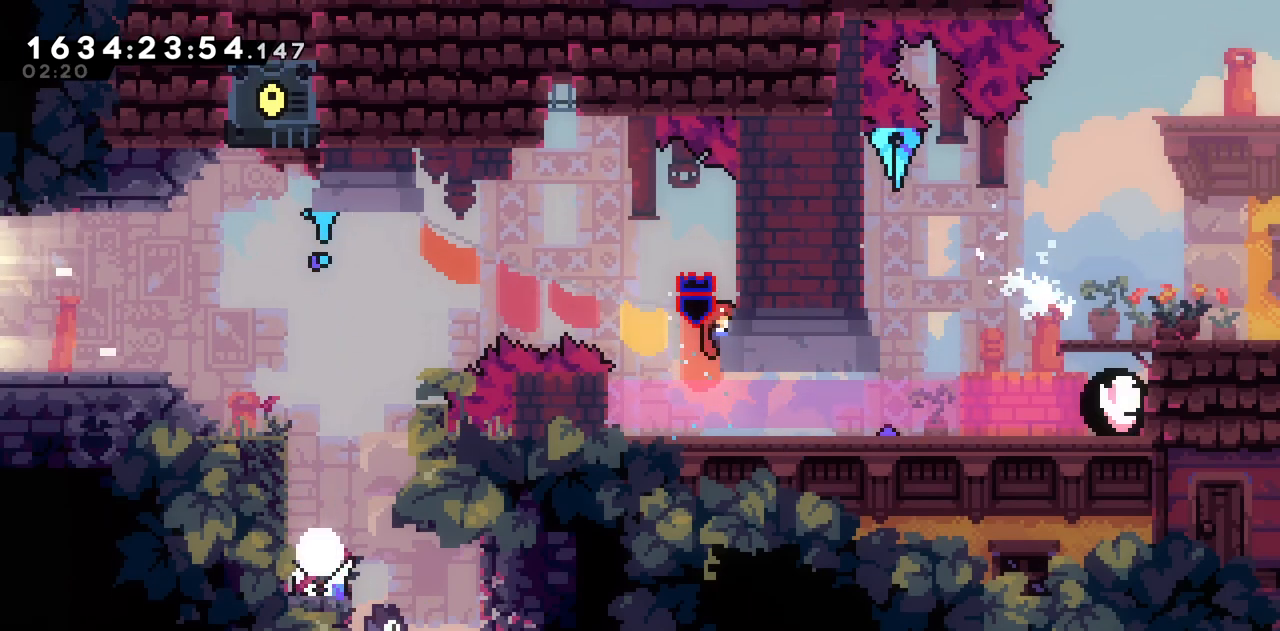
{"keys": ["a"], "events": []}
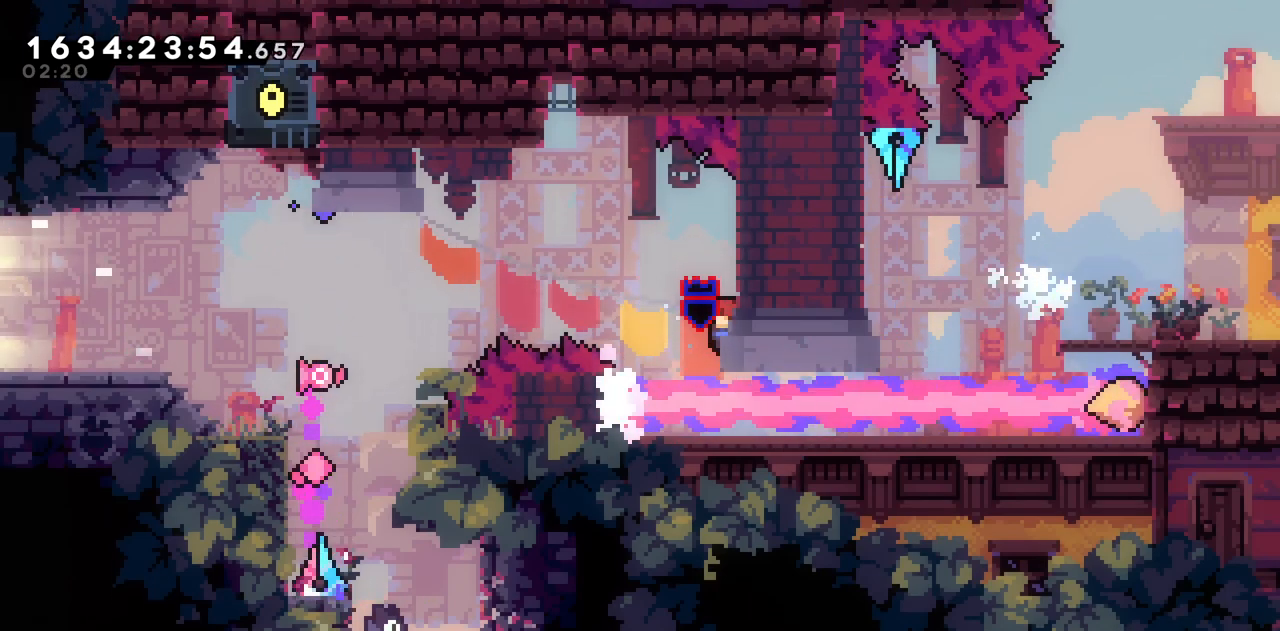
{"keys": ["a"], "events": []}
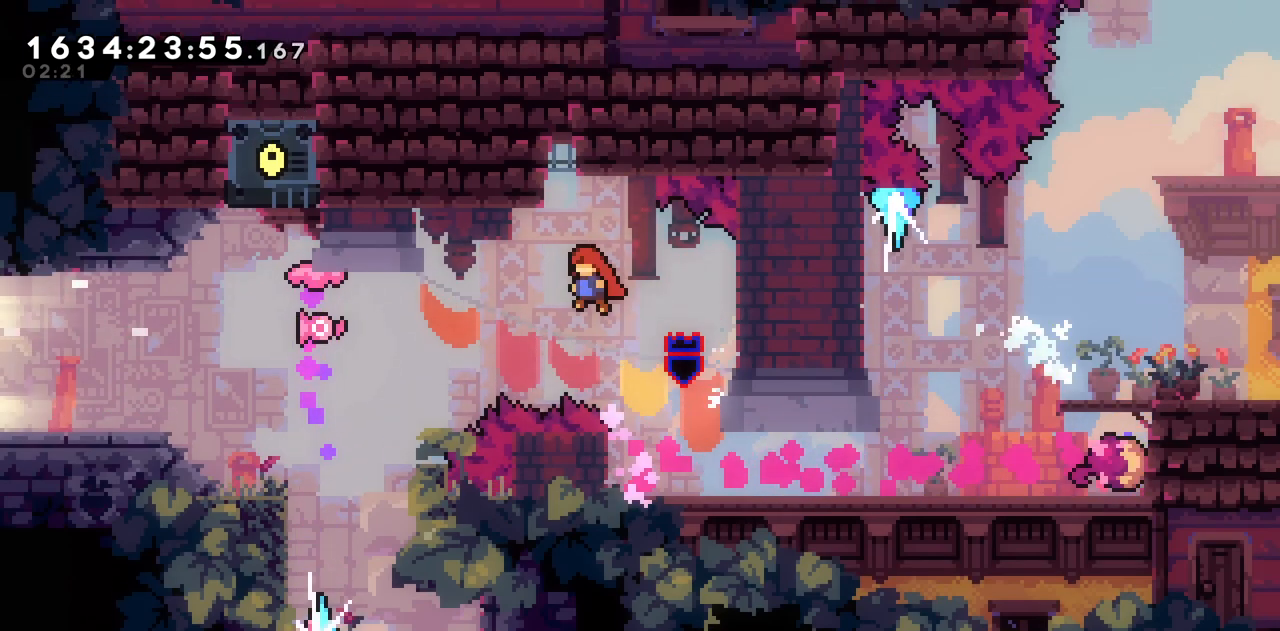
{"keys": ["a"], "events": []}
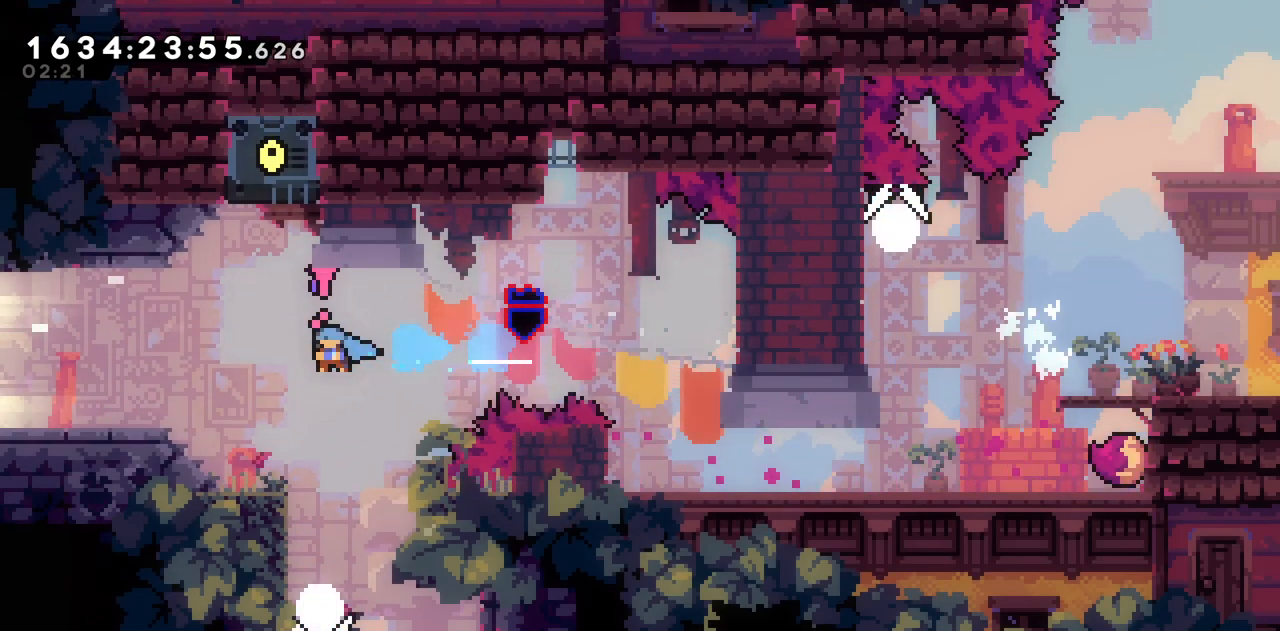
{"keys": ["a"], "events": []}
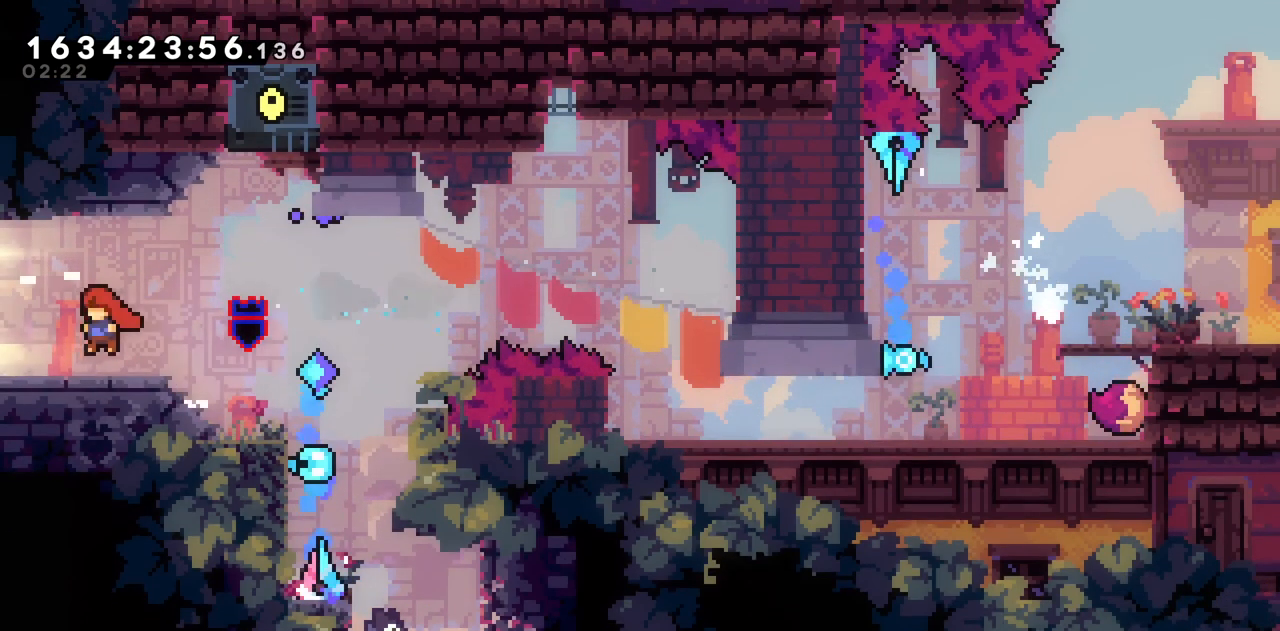
{"keys": ["a"], "events": []}
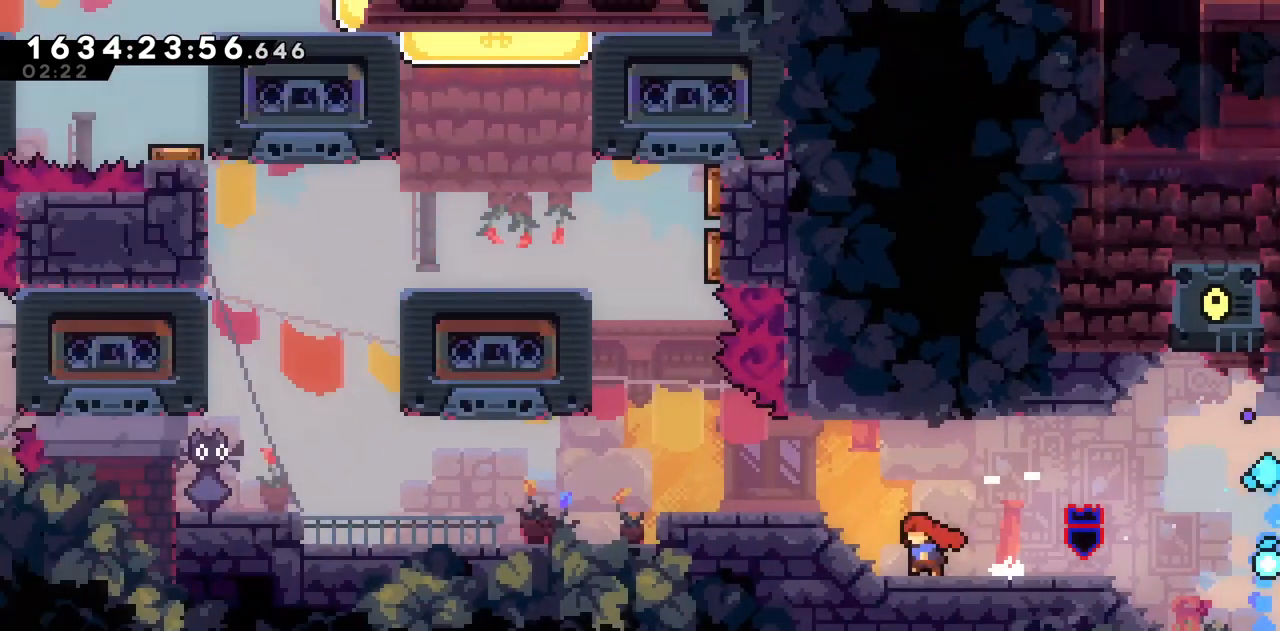
{"keys": ["a"], "events": []}
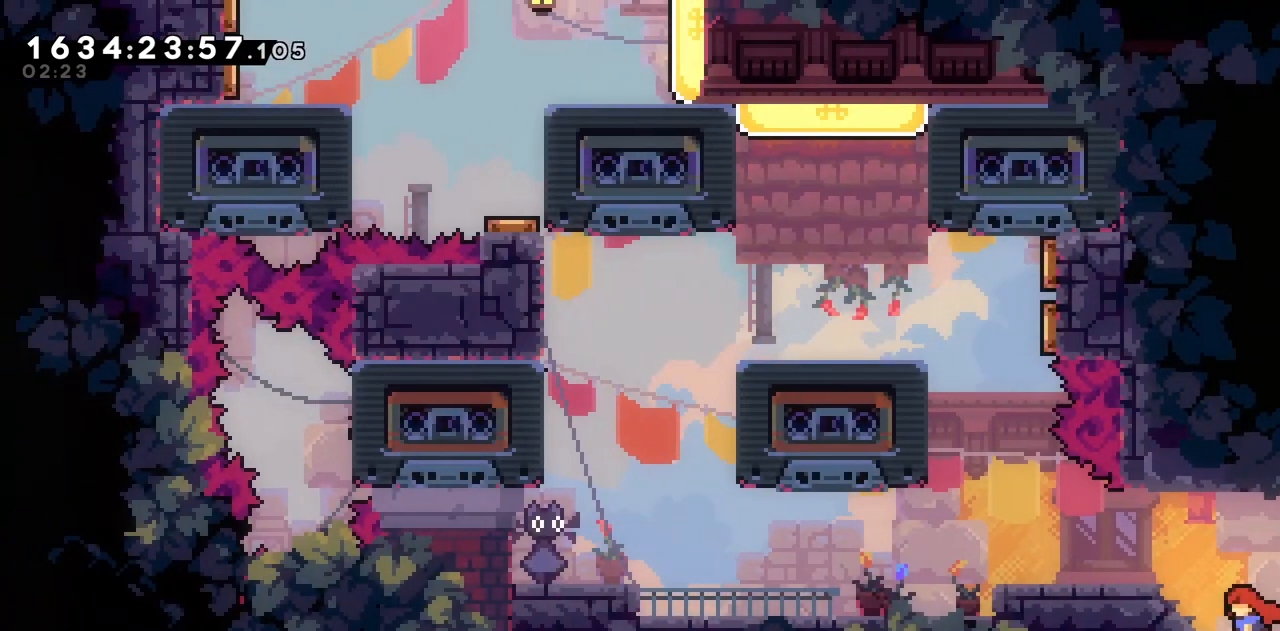
{"keys": [], "events": [[500, "a", "up"]]}
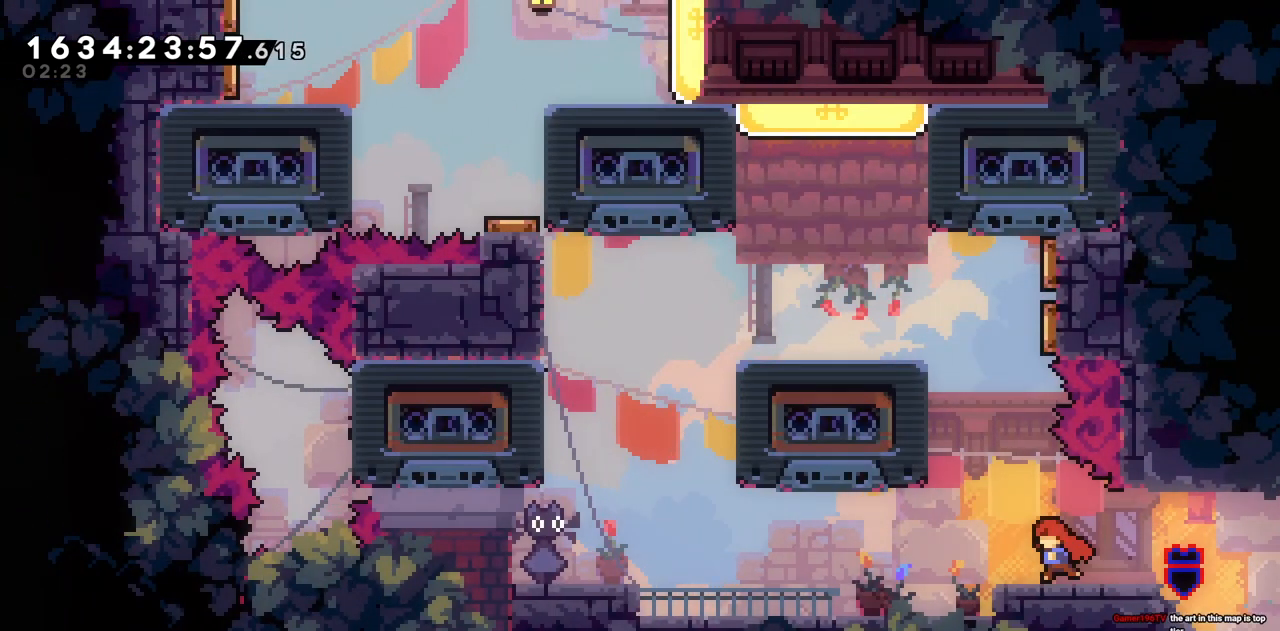
{"keys": [], "events": []}
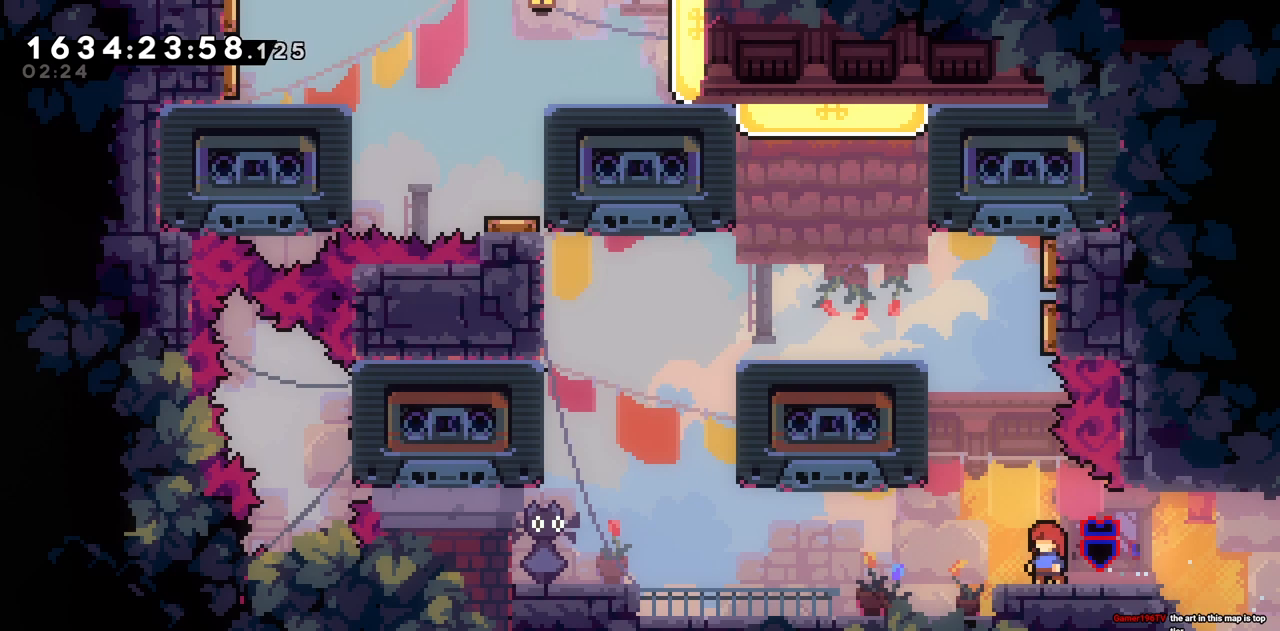
{"keys": [], "events": [[433, "a", "down"], [483, "a", "up"]]}
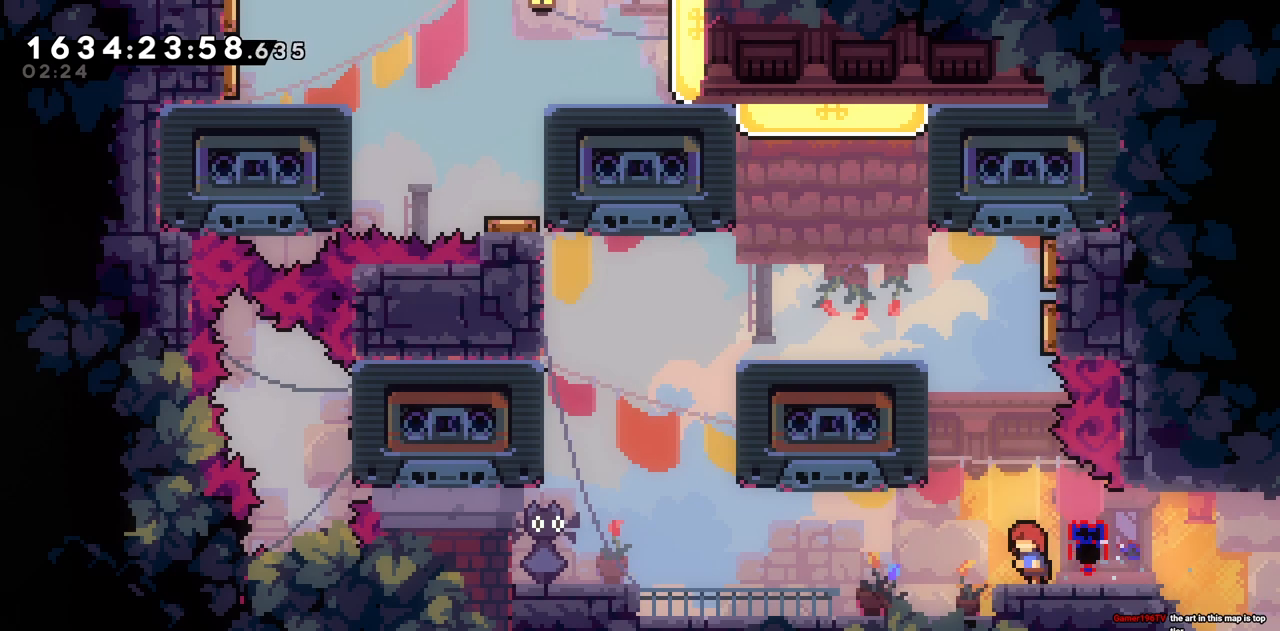
{"keys": [], "events": [[267, "s", "down"], [317, "s", "up"], [400, "s", "down"], [500, "s", "up"]]}
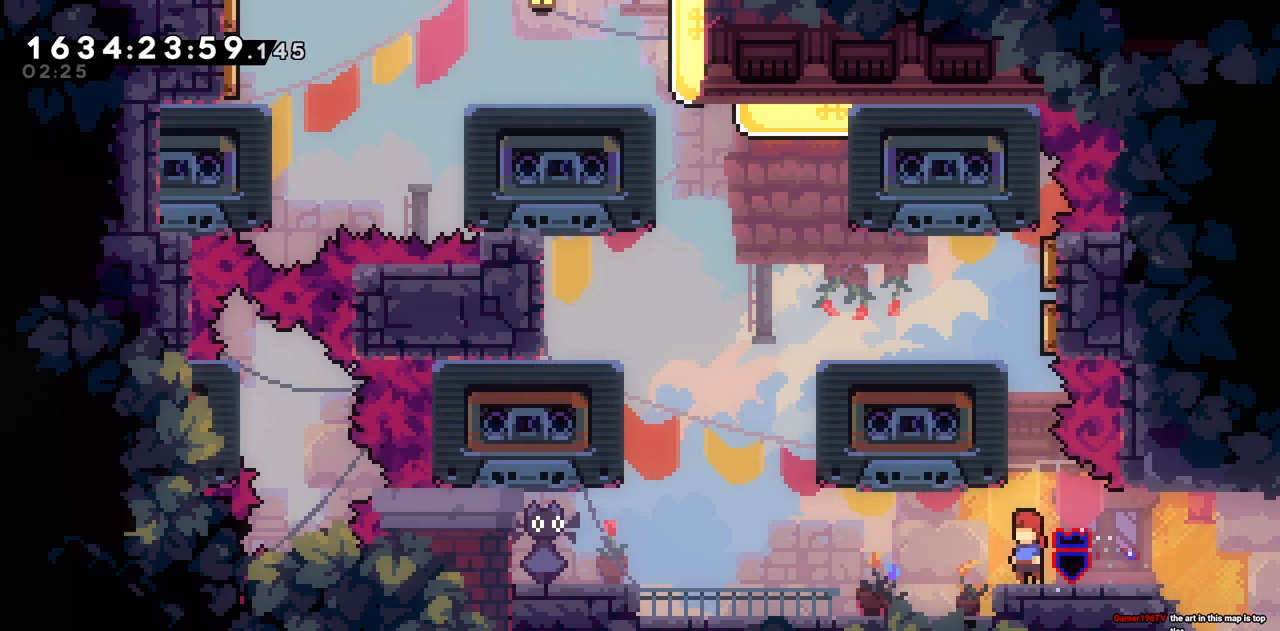
{"keys": ["a"], "events": [[183, "a", "down"]]}
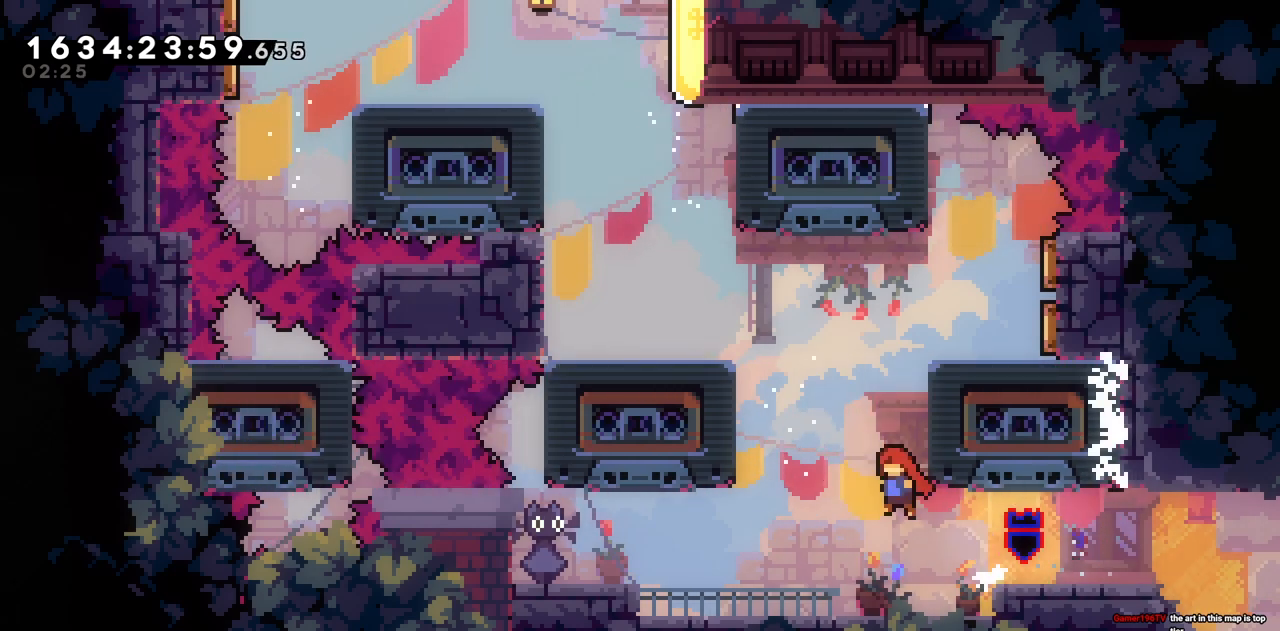
{"keys": ["a"], "events": [[200, "a", "up"], [200, "w", "down"], [383, "a", "down"], [383, "w", "up"]]}
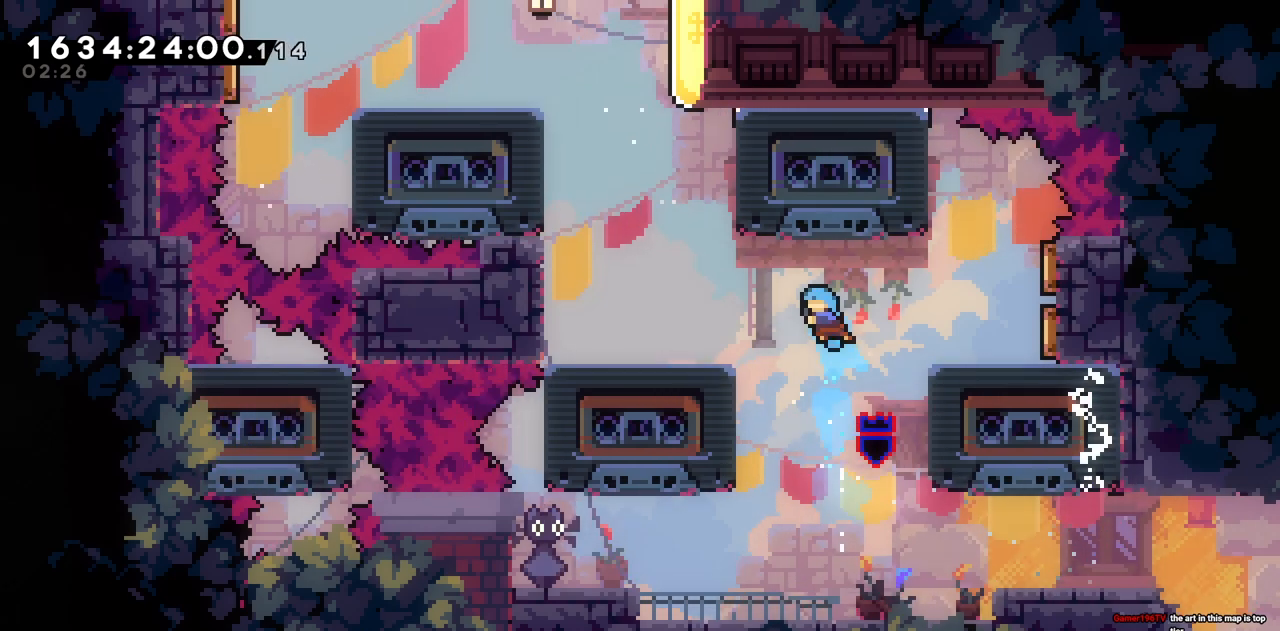
{"keys": [], "events": [[317, "a", "up"]]}
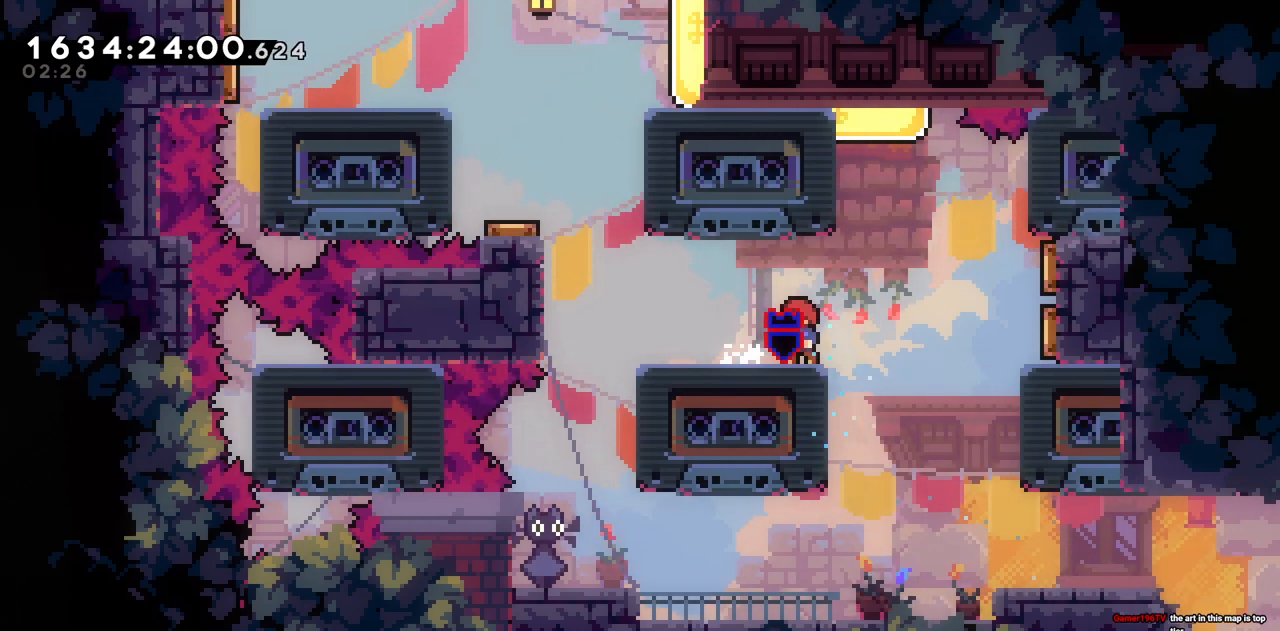
{"keys": [], "events": [[133, "a", "down"], [283, "a", "up"]]}
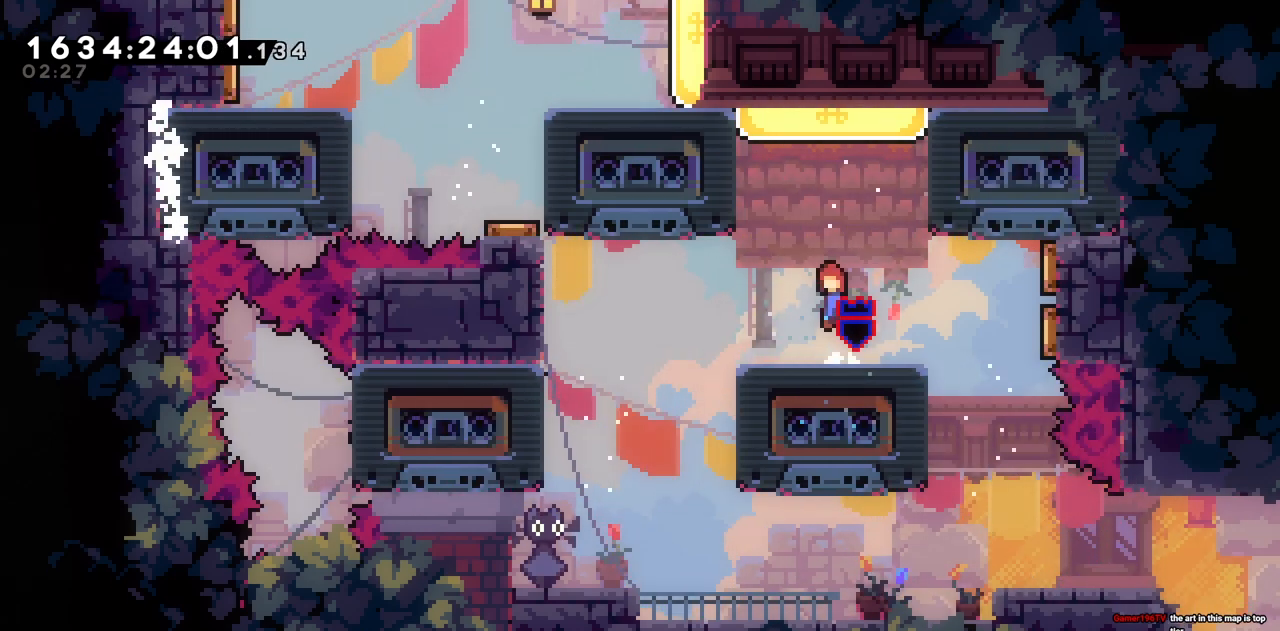
{"keys": ["d"], "events": [[67, "w", "down"], [333, "d", "down"], [333, "w", "up"]]}
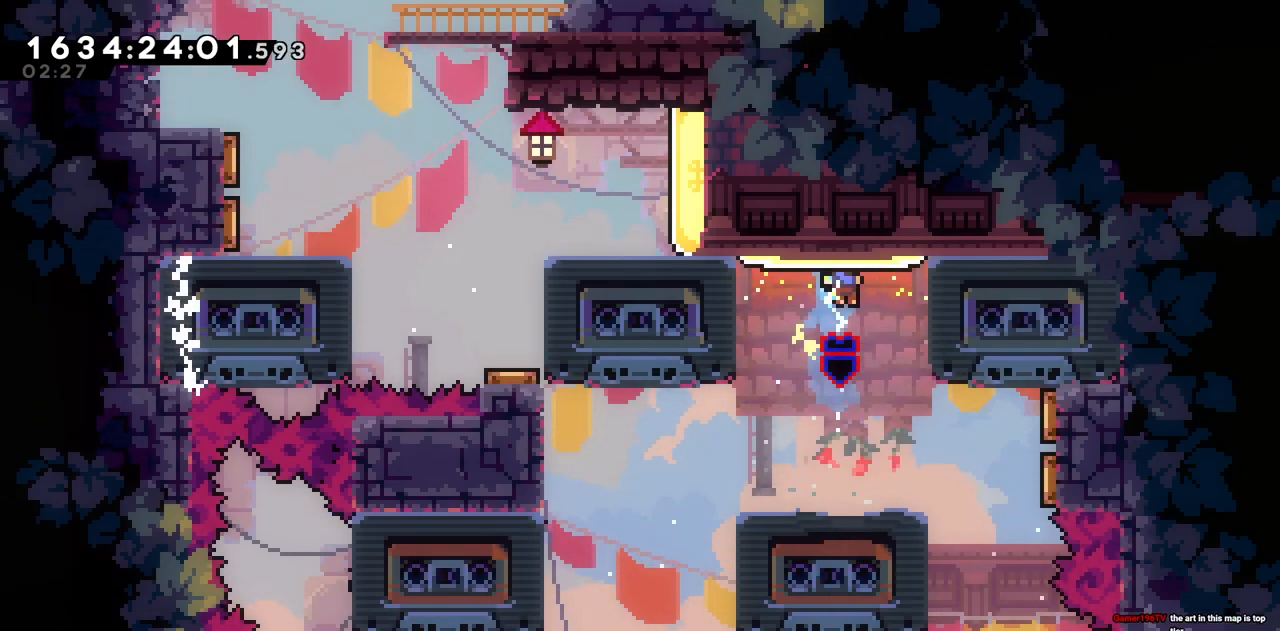
{"keys": [], "events": [[217, "d", "up"]]}
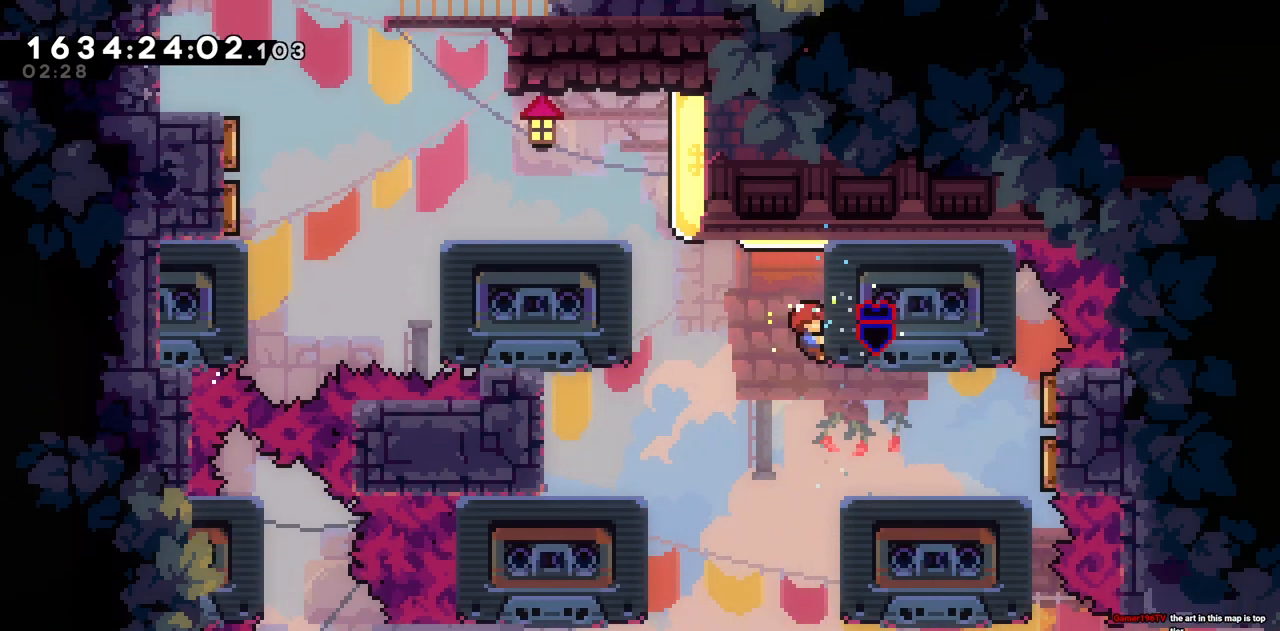
{"keys": ["a"], "events": [[417, "a", "down"]]}
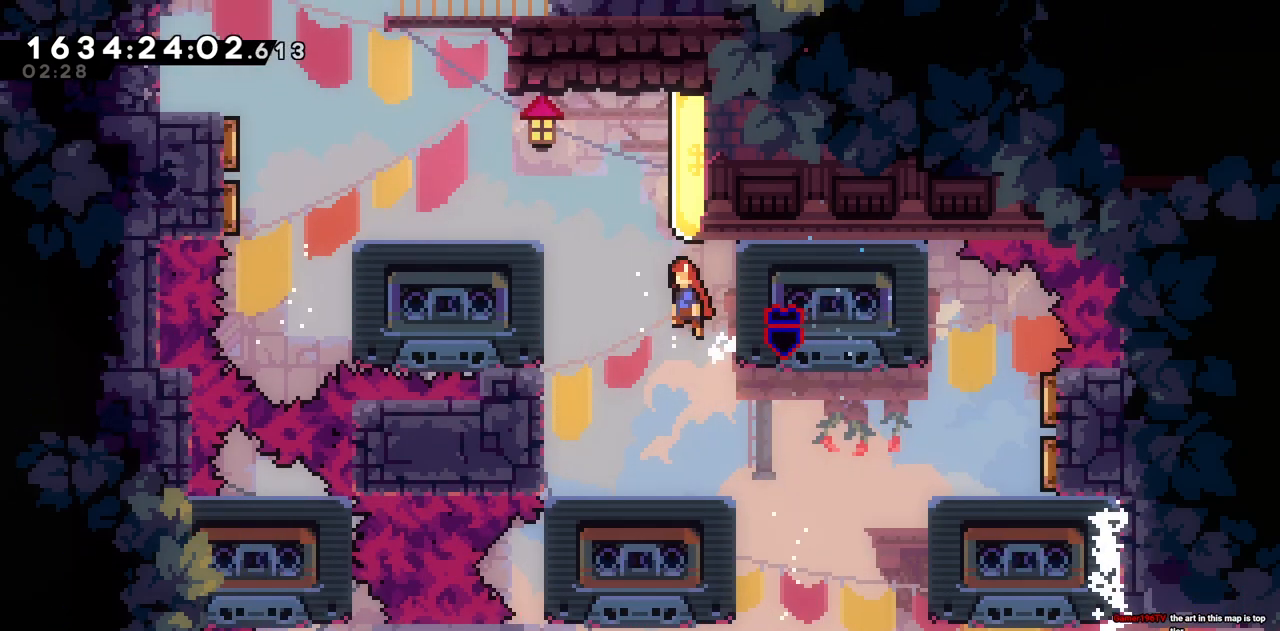
{"keys": ["d"], "events": [[67, "a", "up"], [100, "d", "down"]]}
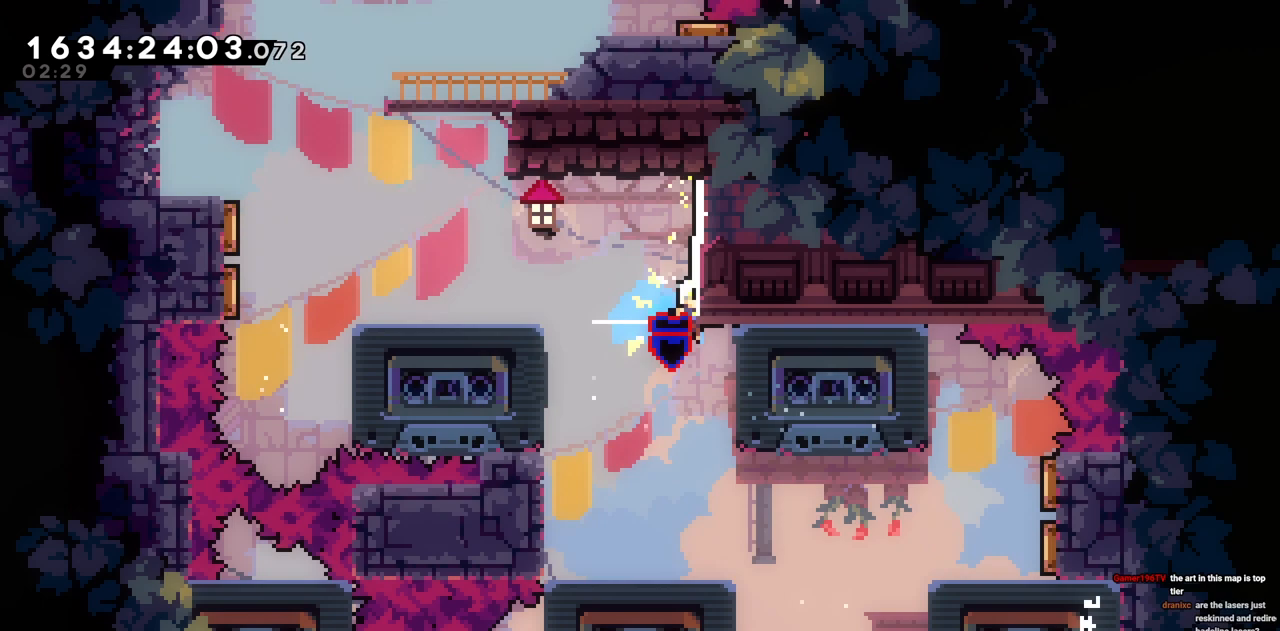
{"keys": [], "events": [[450, "d", "up"]]}
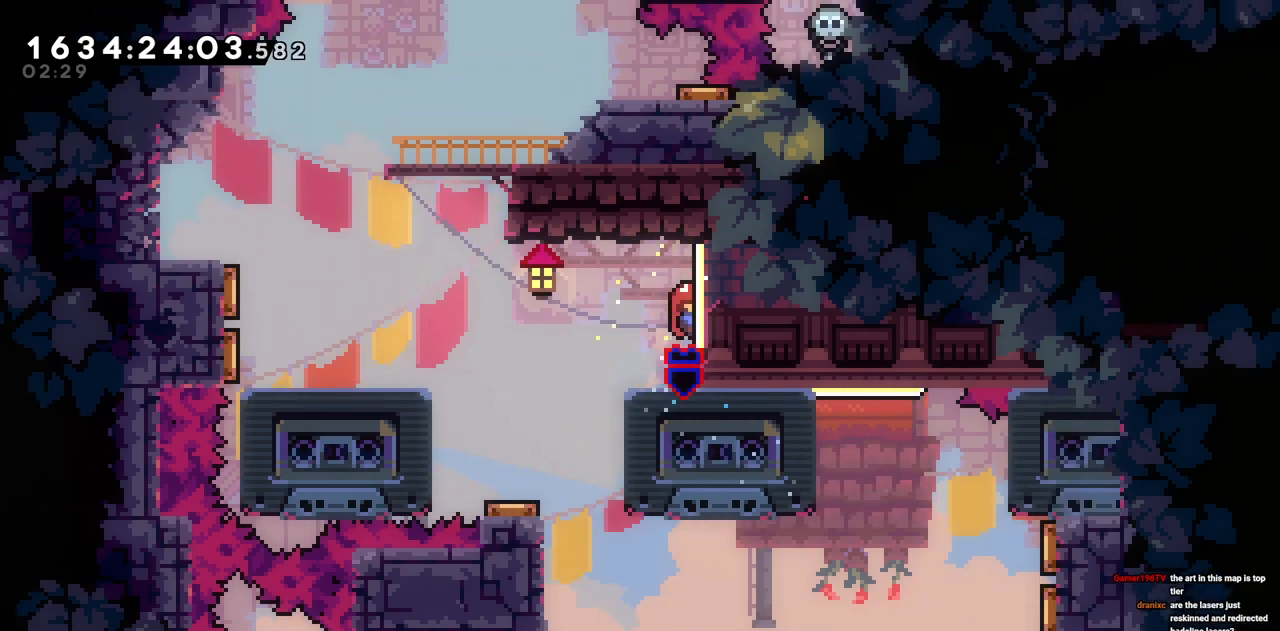
{"keys": ["a"], "events": [[233, "a", "down"]]}
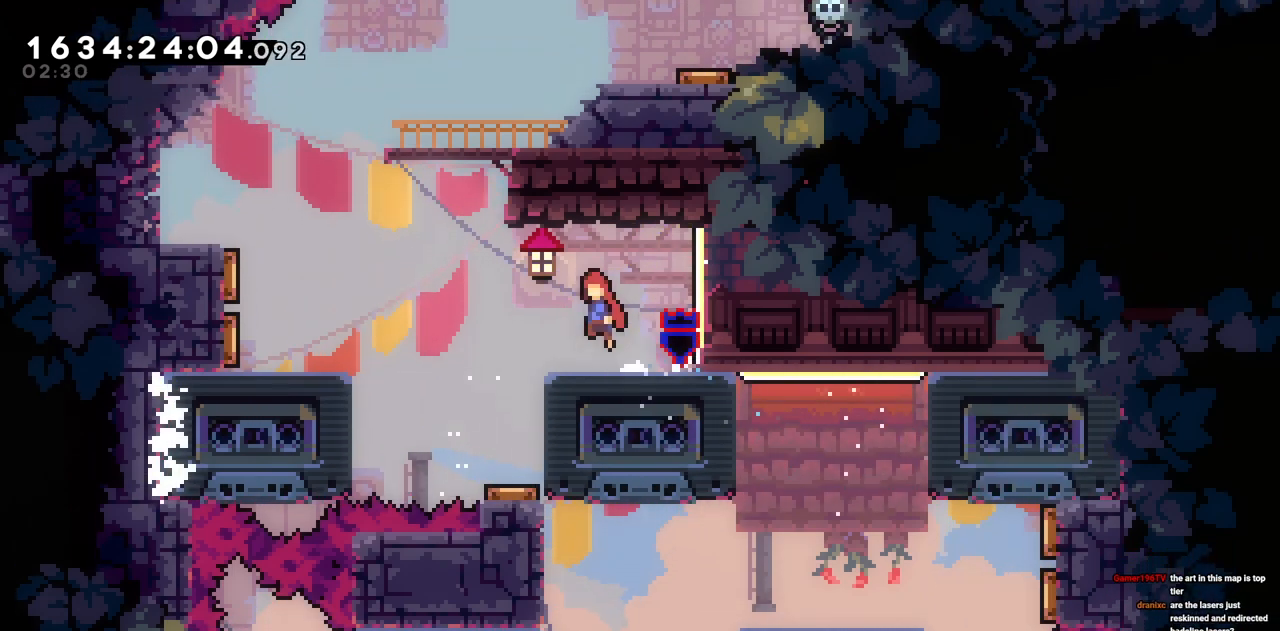
{"keys": ["d", "w"], "events": [[300, "w", "down"], [333, "a", "up"], [483, "d", "down"]]}
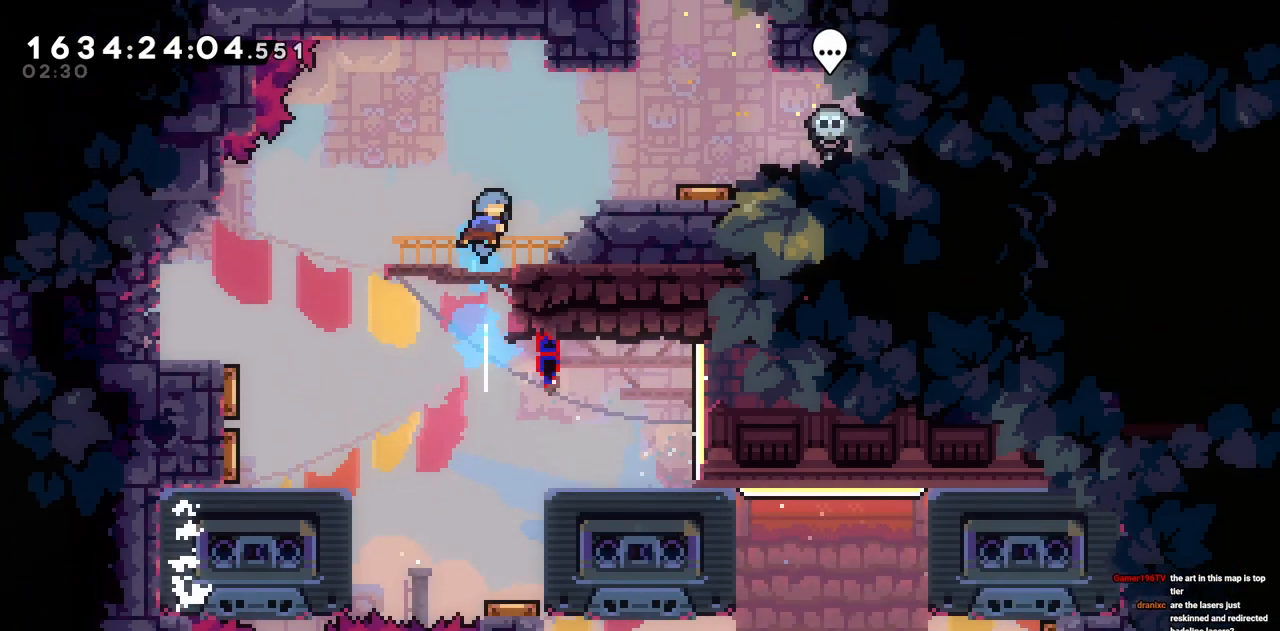
{"keys": ["d"], "events": [[33, "w", "up"]]}
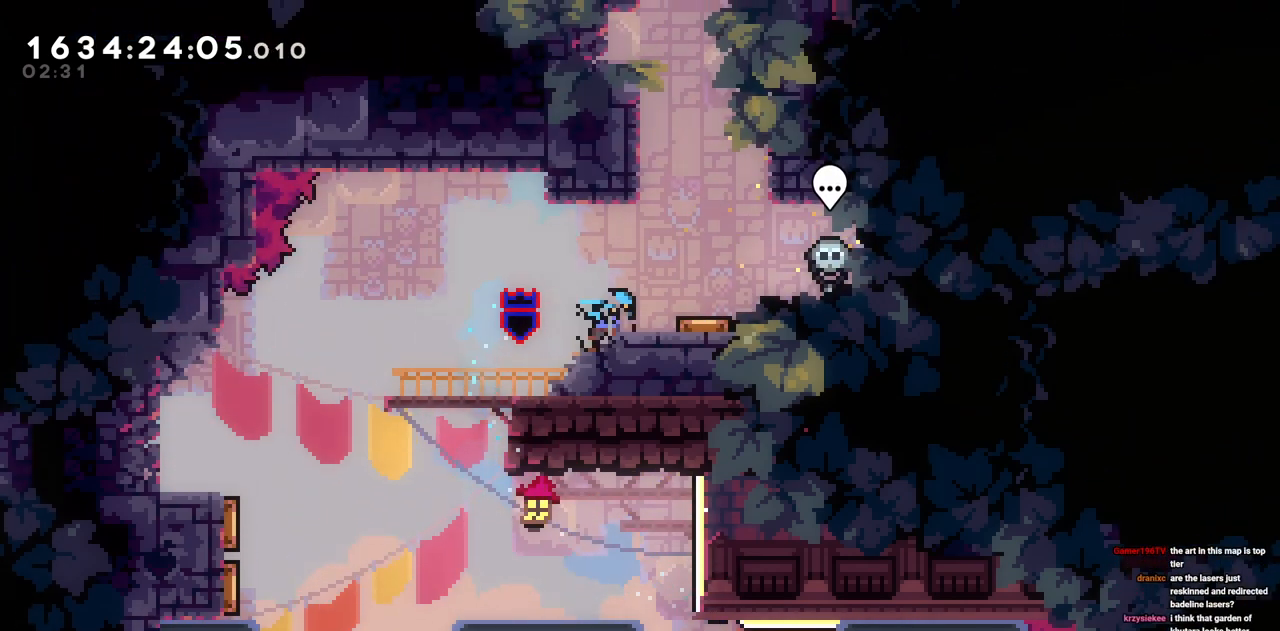
{"keys": ["w"], "events": [[133, "d", "up"], [233, "w", "down"]]}
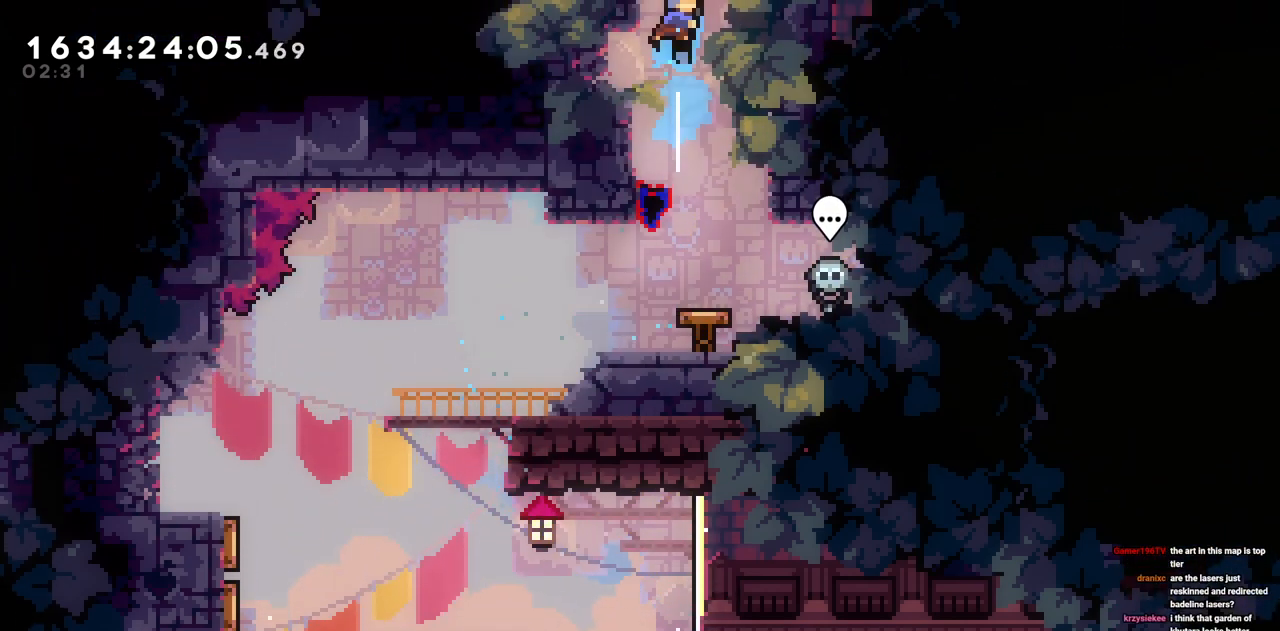
{"keys": [], "events": [[200, "w", "up"]]}
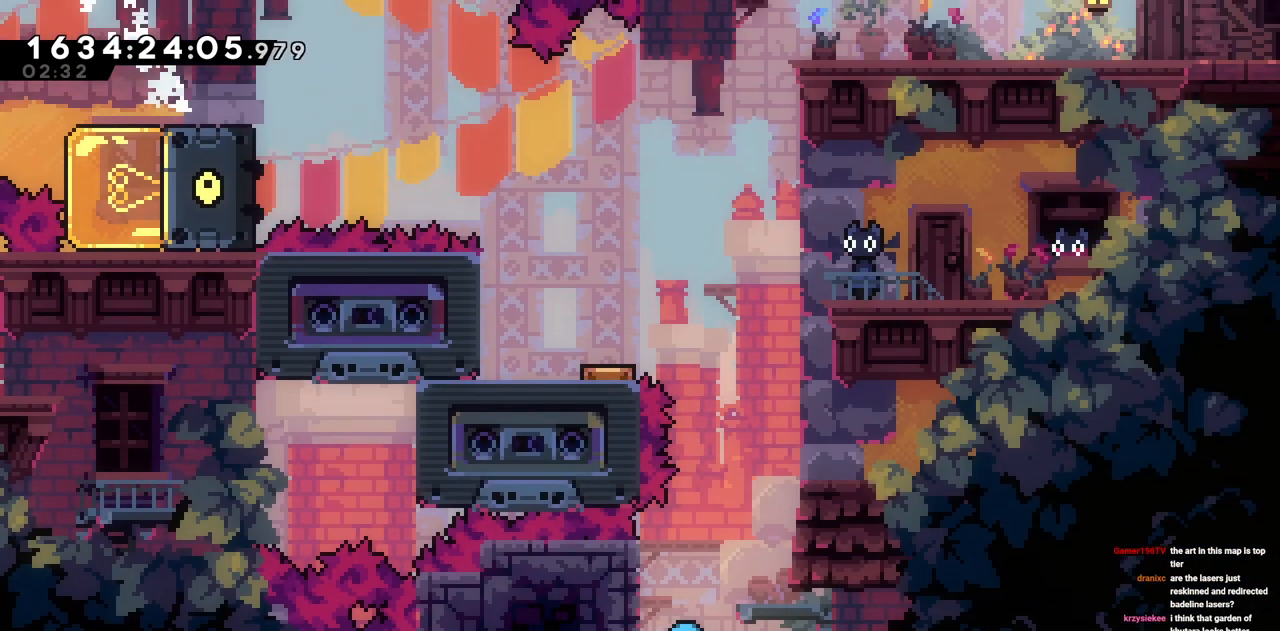
{"keys": ["d"], "events": [[267, "d", "down"]]}